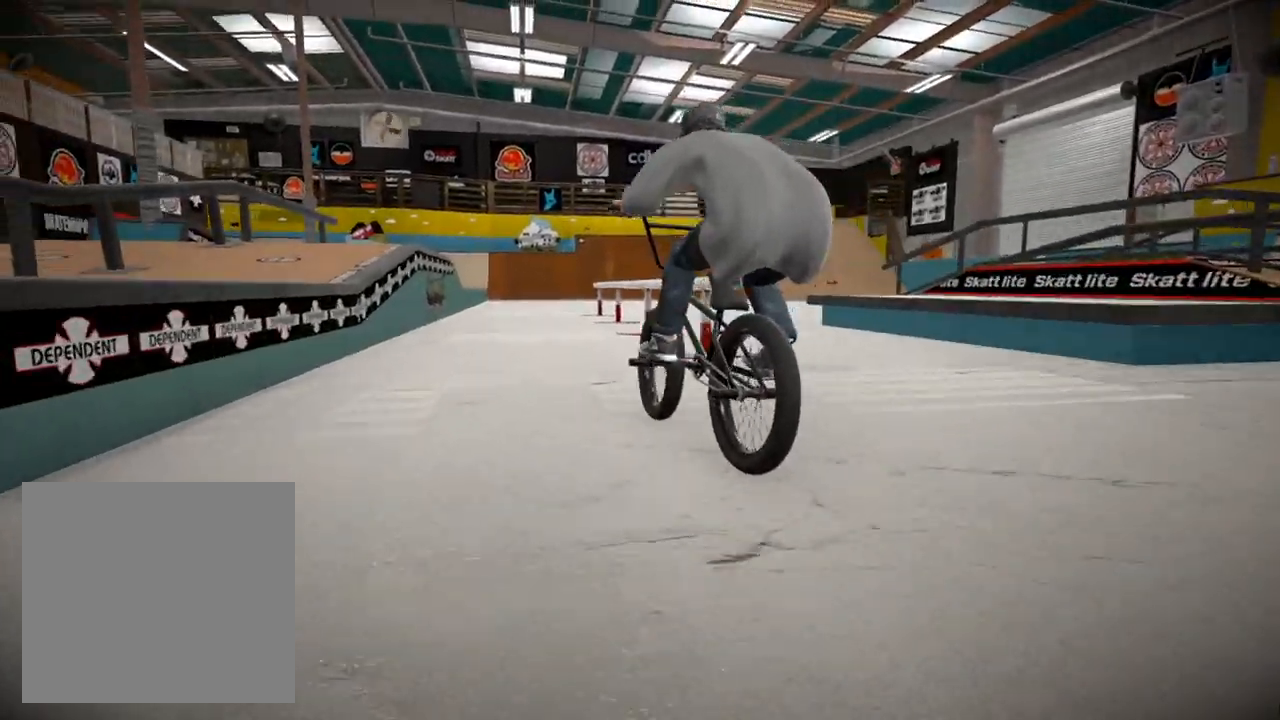
Gameplay with a controller (Xbox layout); each line is a JSON object with the inputs held at the frame after it. "events" lists button and stick changes between this image and that frame as [ms after this image, input, new state], when the widget could be followed in between.
{"buttons": [], "left_stick": "center", "right_stick": "up-right", "events": [[50, "left_stick", "center"], [267, "right_stick", "up-right"]]}
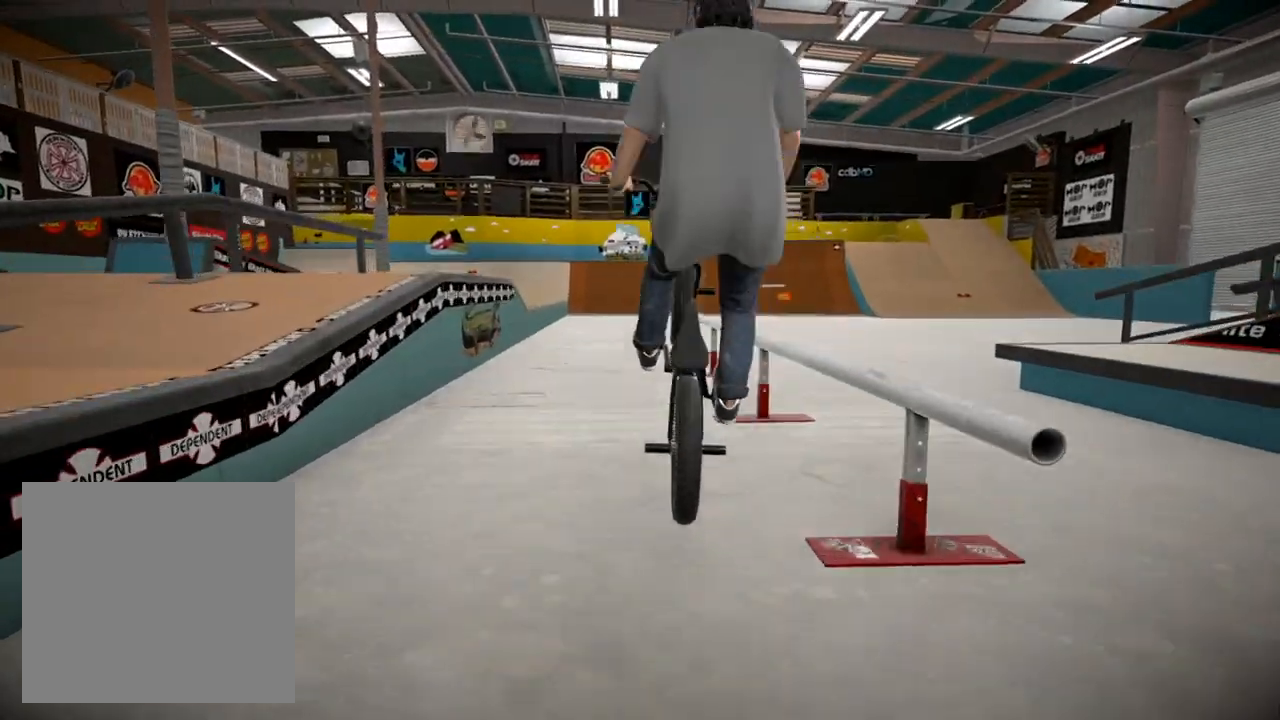
{"buttons": [], "left_stick": "center", "right_stick": "center", "events": [[217, "right_stick", "center"]]}
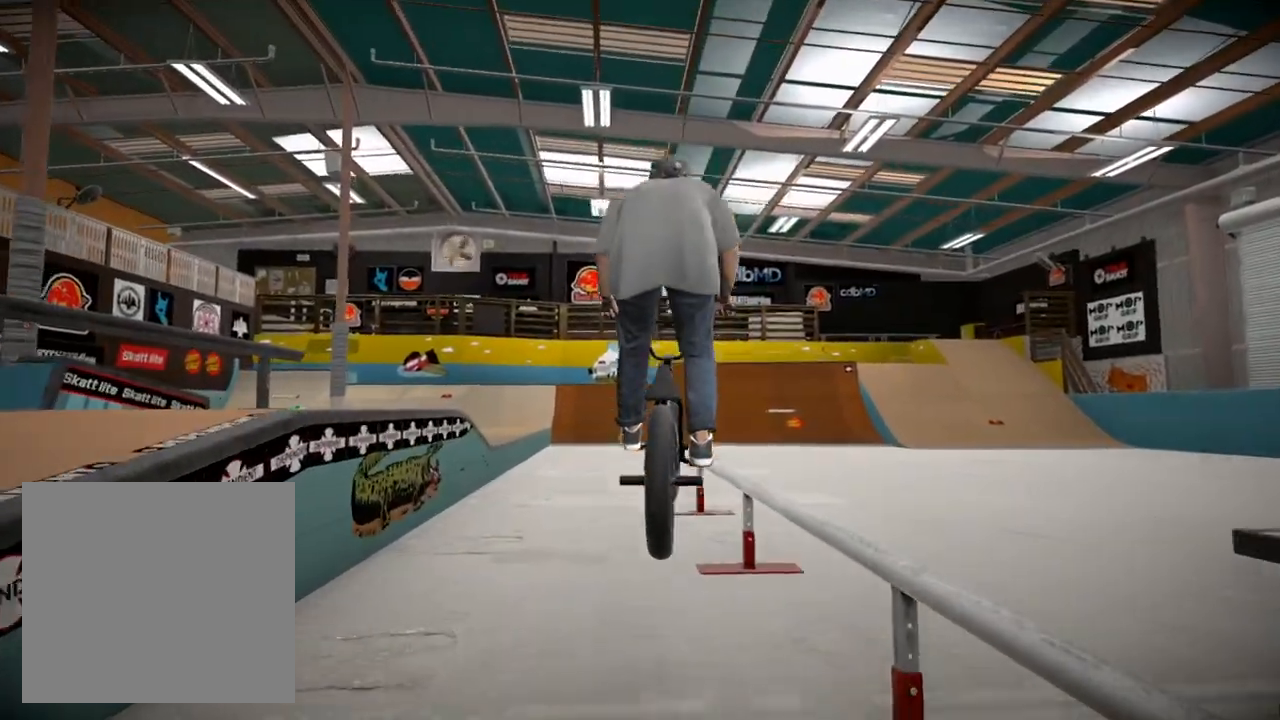
{"buttons": [], "left_stick": "center", "right_stick": "center", "events": [[217, "left_stick", "left"], [501, "left_stick", "center"]]}
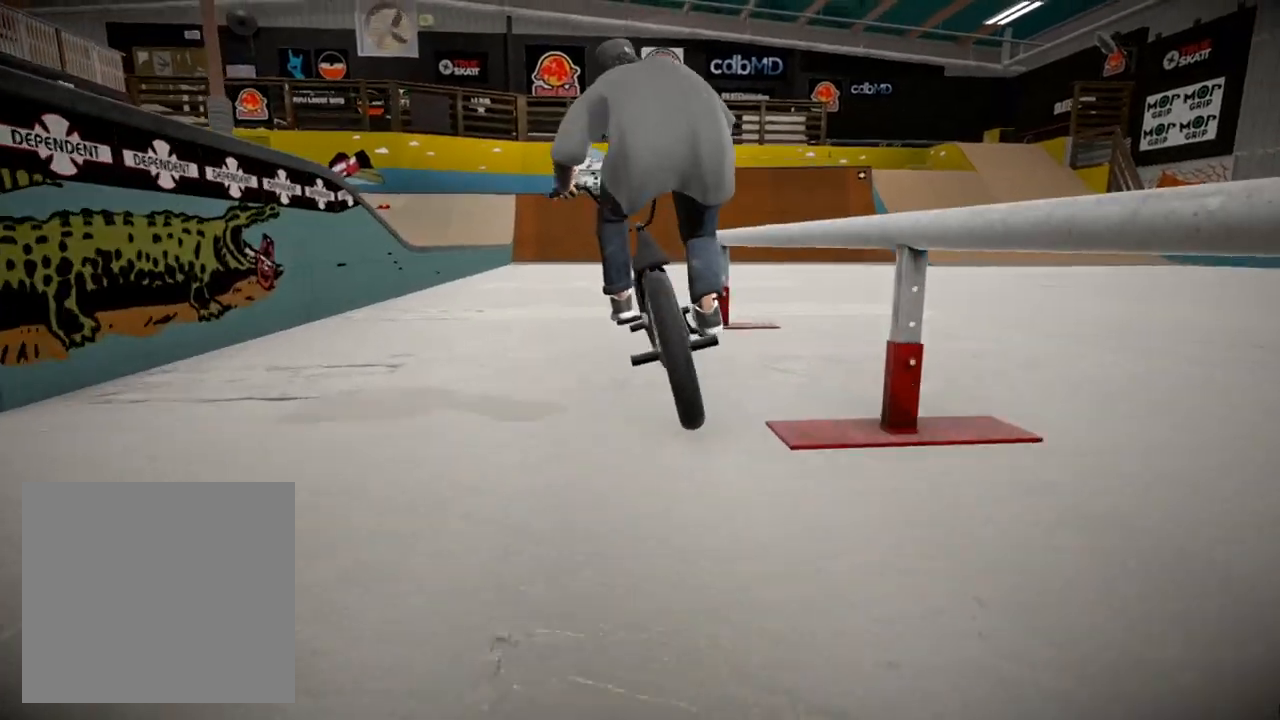
{"buttons": ["A"], "left_stick": "up-right", "right_stick": "center", "events": [[217, "A", "down"], [283, "left_stick", "up-right"], [333, "A", "up"], [450, "A", "down"]]}
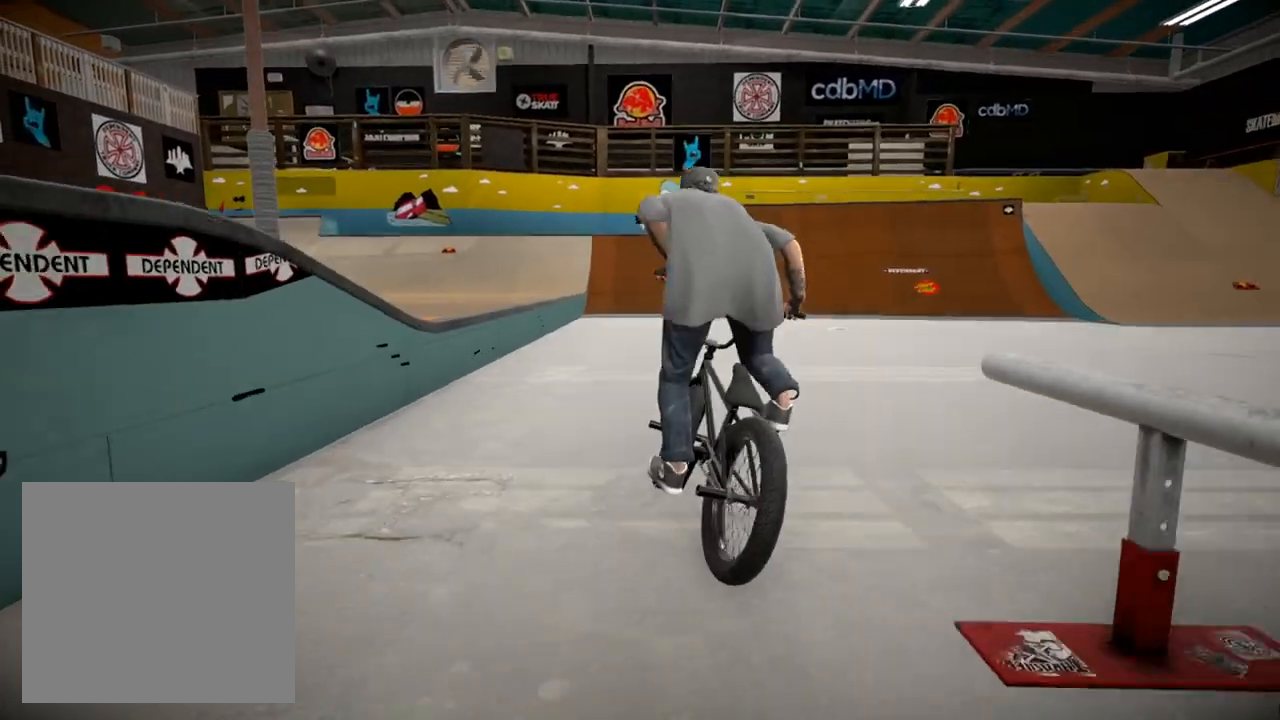
{"buttons": [], "left_stick": "center", "right_stick": "center", "events": [[50, "A", "up"], [150, "A", "down"], [217, "A", "up"], [250, "left_stick", "center"], [300, "A", "down"], [401, "A", "up"]]}
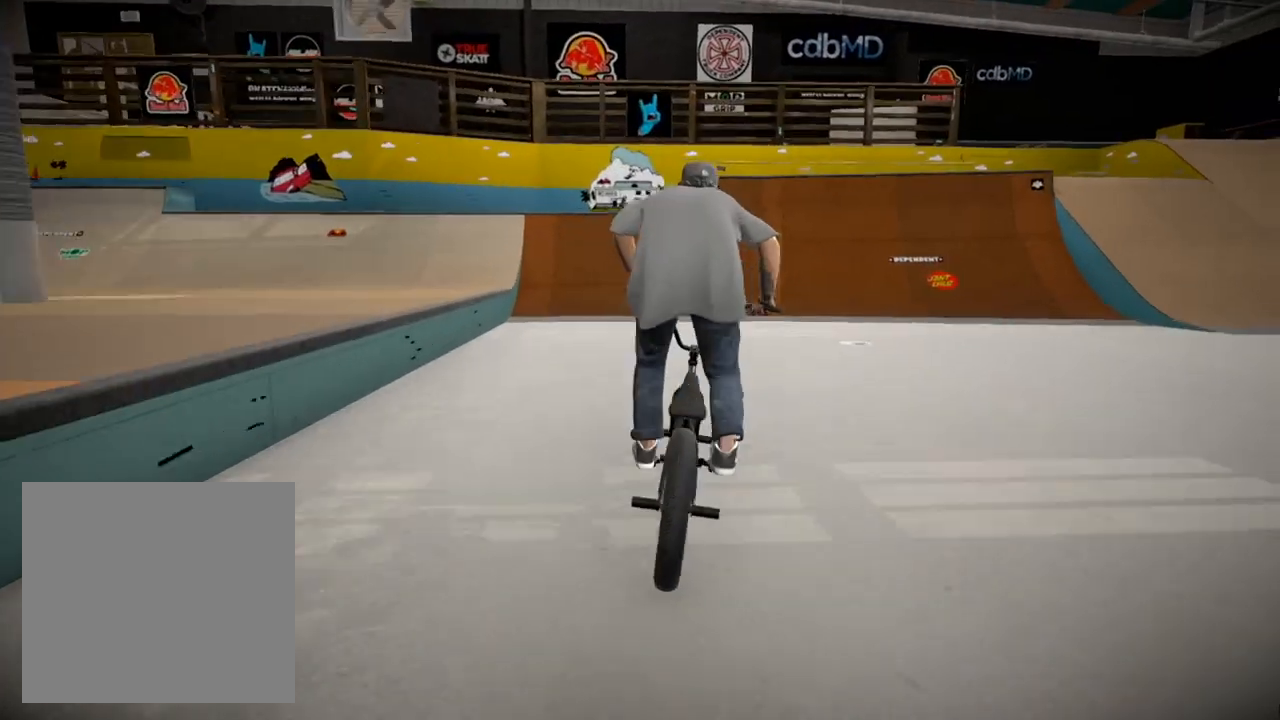
{"buttons": [], "left_stick": "left", "right_stick": "center", "events": [[217, "left_stick", "left"]]}
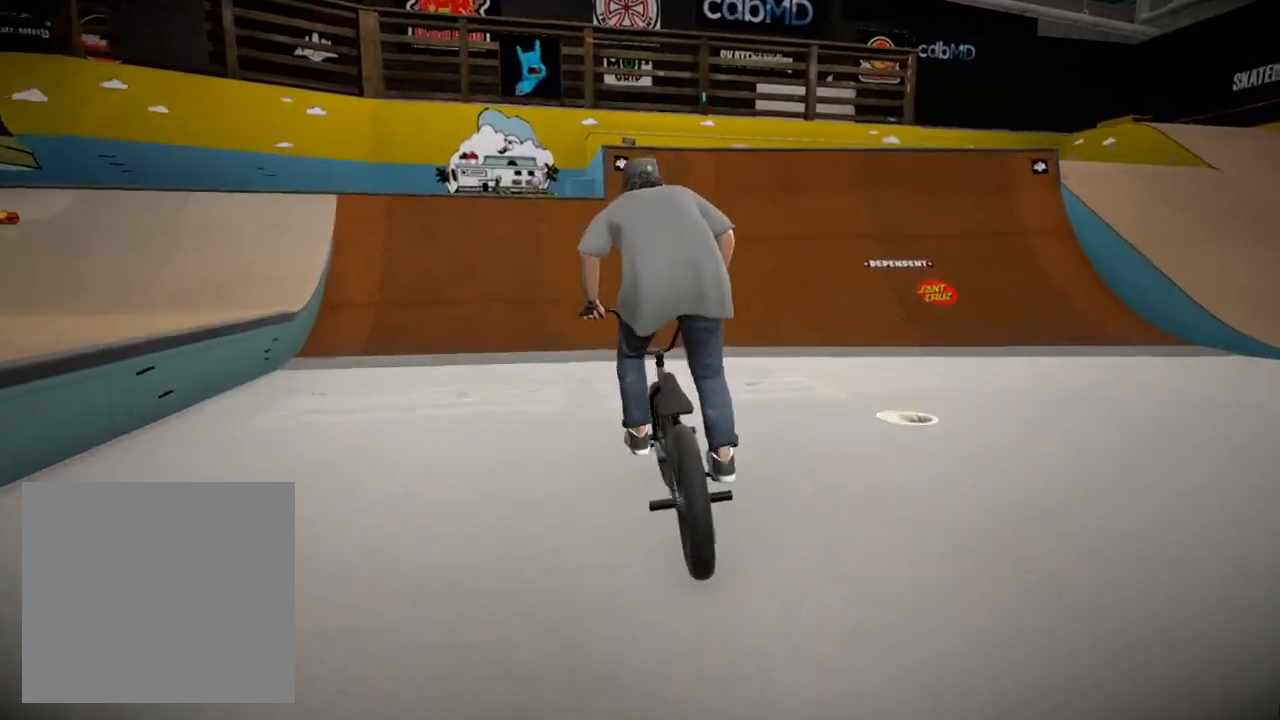
{"buttons": [], "left_stick": "left", "right_stick": "down", "events": [[17, "left_stick", "center"], [84, "right_stick", "down"], [217, "left_stick", "left"], [384, "left_stick", "center"], [467, "left_stick", "left"]]}
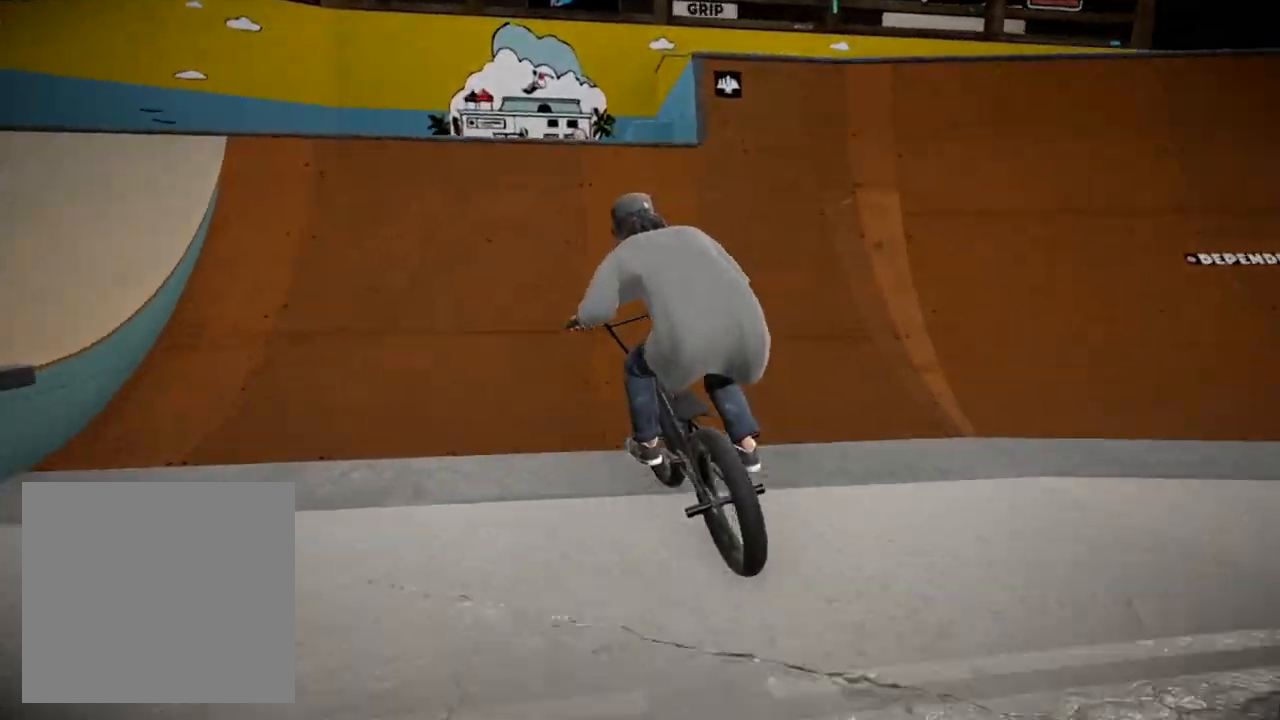
{"buttons": ["L2", "R2"], "left_stick": "left", "right_stick": "up", "events": [[433, "L2", "down"], [450, "right_stick", "up"], [467, "R2", "down"]]}
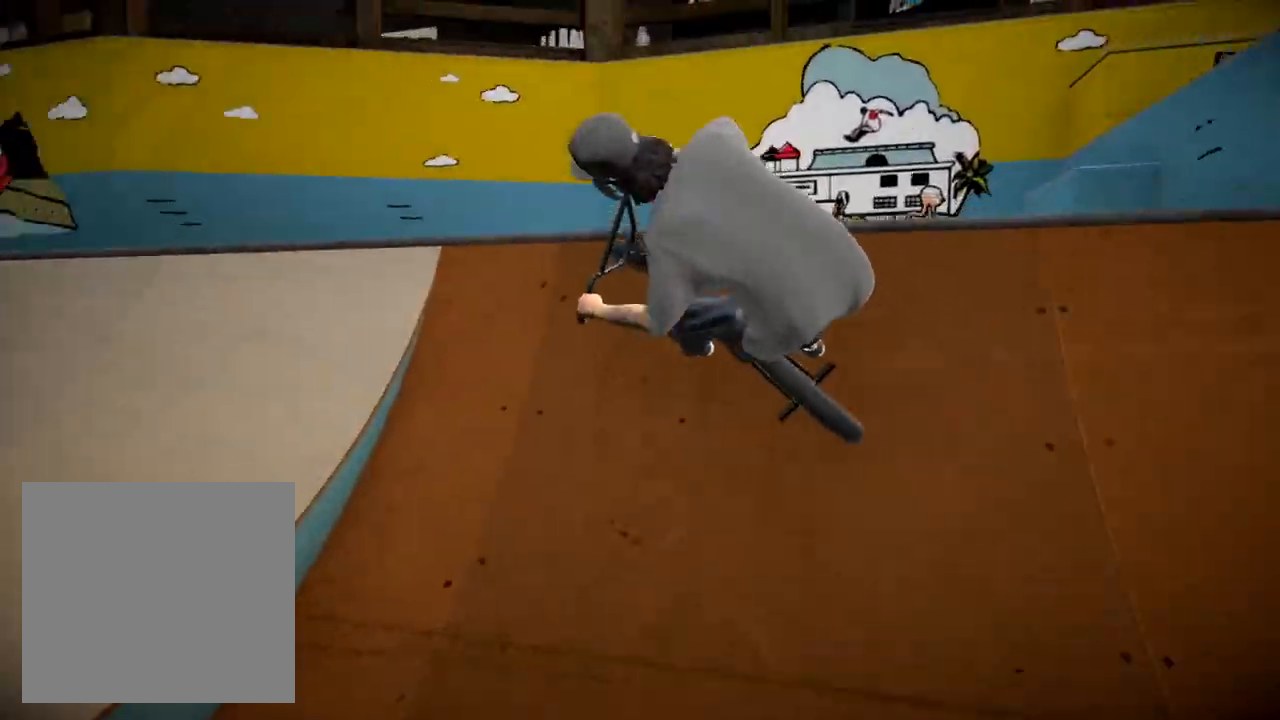
{"buttons": ["L2", "R2"], "left_stick": "left", "right_stick": "up", "events": [[334, "left_stick", "center"], [501, "left_stick", "left"]]}
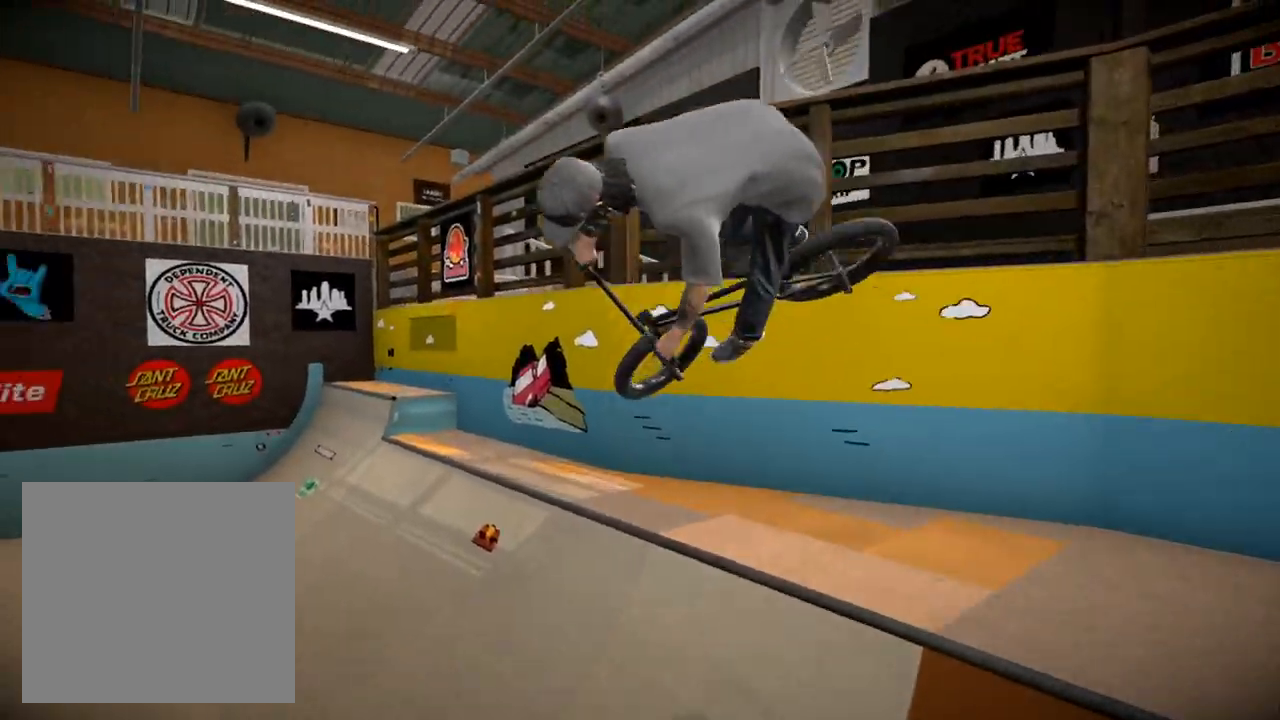
{"buttons": ["L2"], "left_stick": "left", "right_stick": "center", "events": [[483, "R2", "up"], [500, "right_stick", "center"]]}
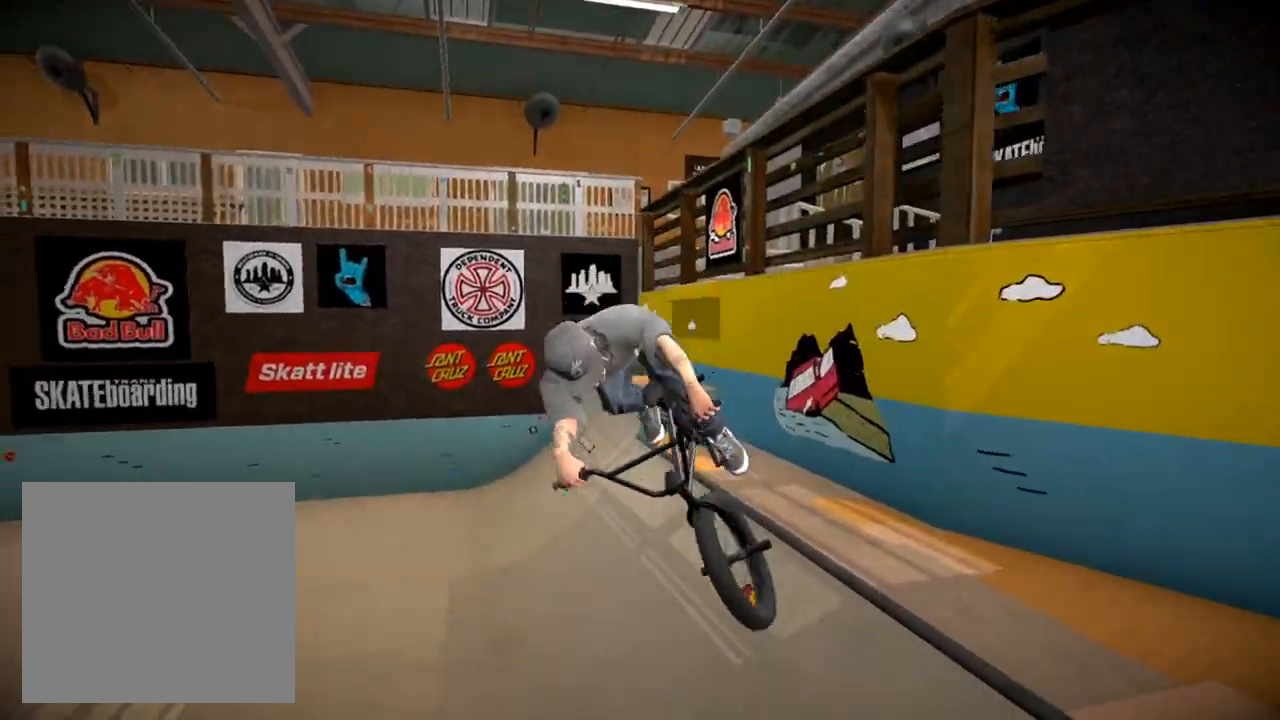
{"buttons": [], "left_stick": "left", "right_stick": "center", "events": [[17, "L2", "up"]]}
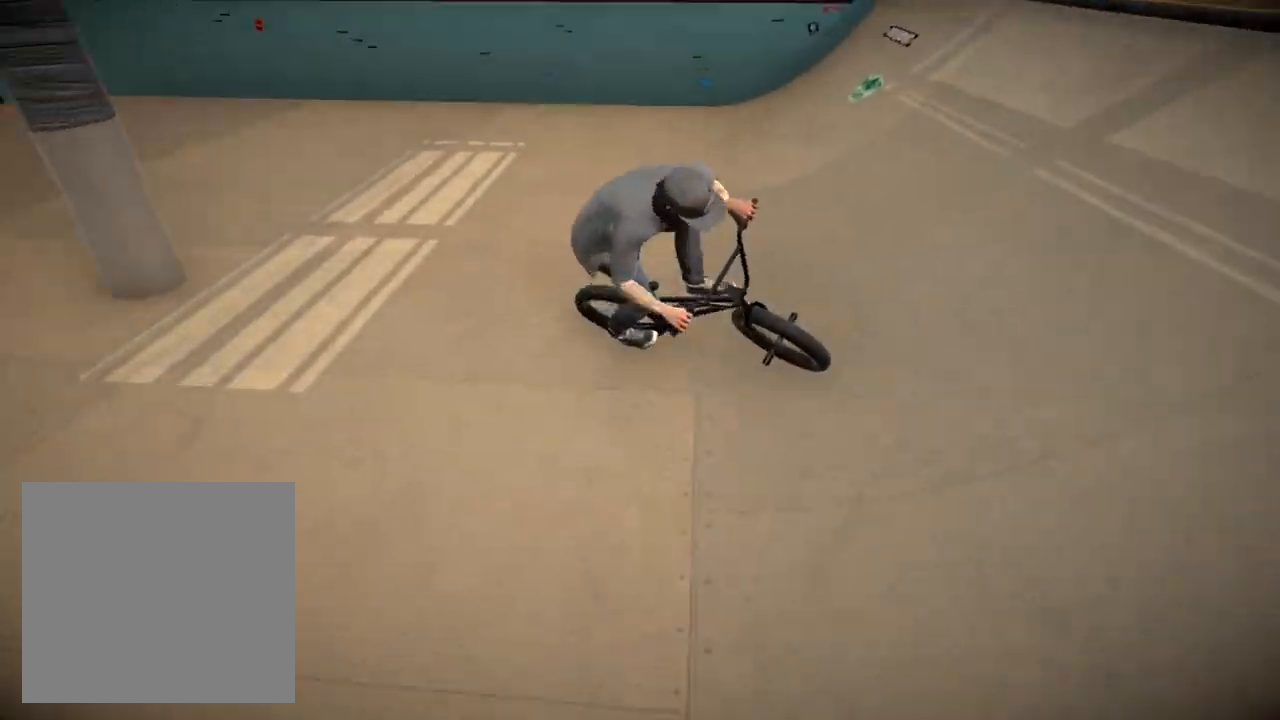
{"buttons": [], "left_stick": "up-right", "right_stick": "center", "events": [[50, "A", "down"], [66, "L1", "down"], [100, "L1", "up"], [150, "A", "up"], [283, "left_stick", "up-right"]]}
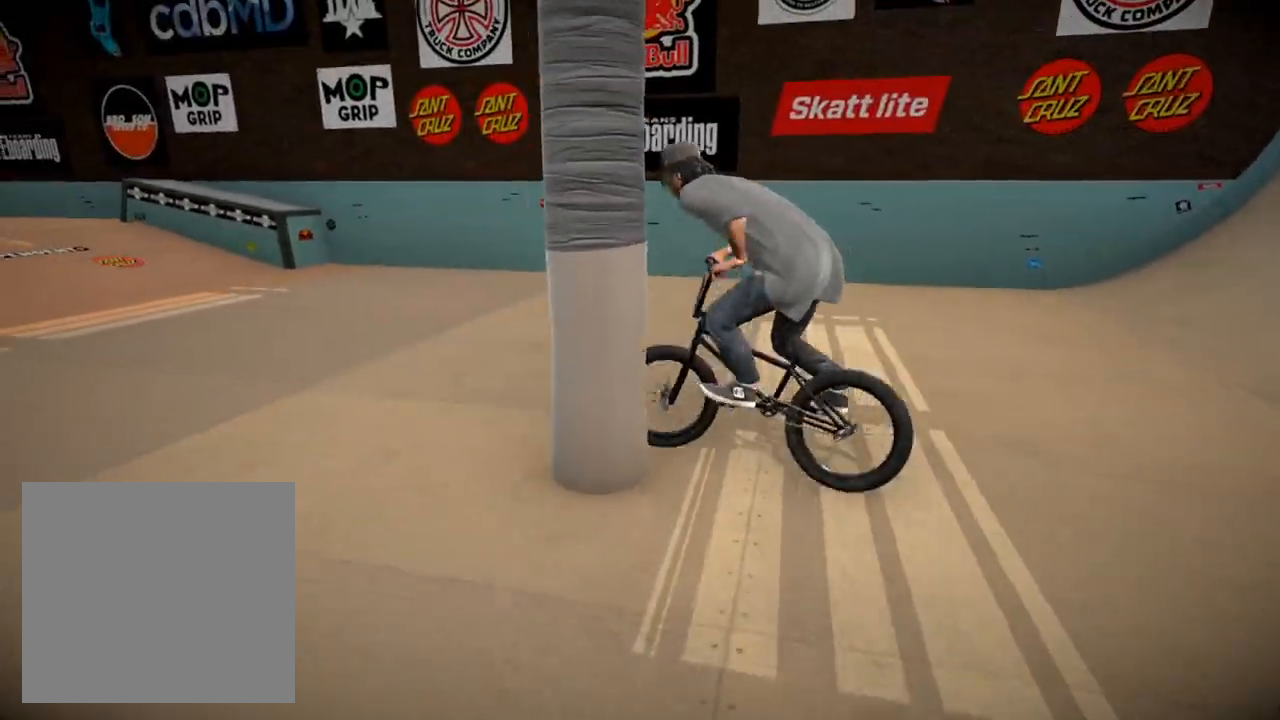
{"buttons": [], "left_stick": "center", "right_stick": "center", "events": [[234, "left_stick", "center"]]}
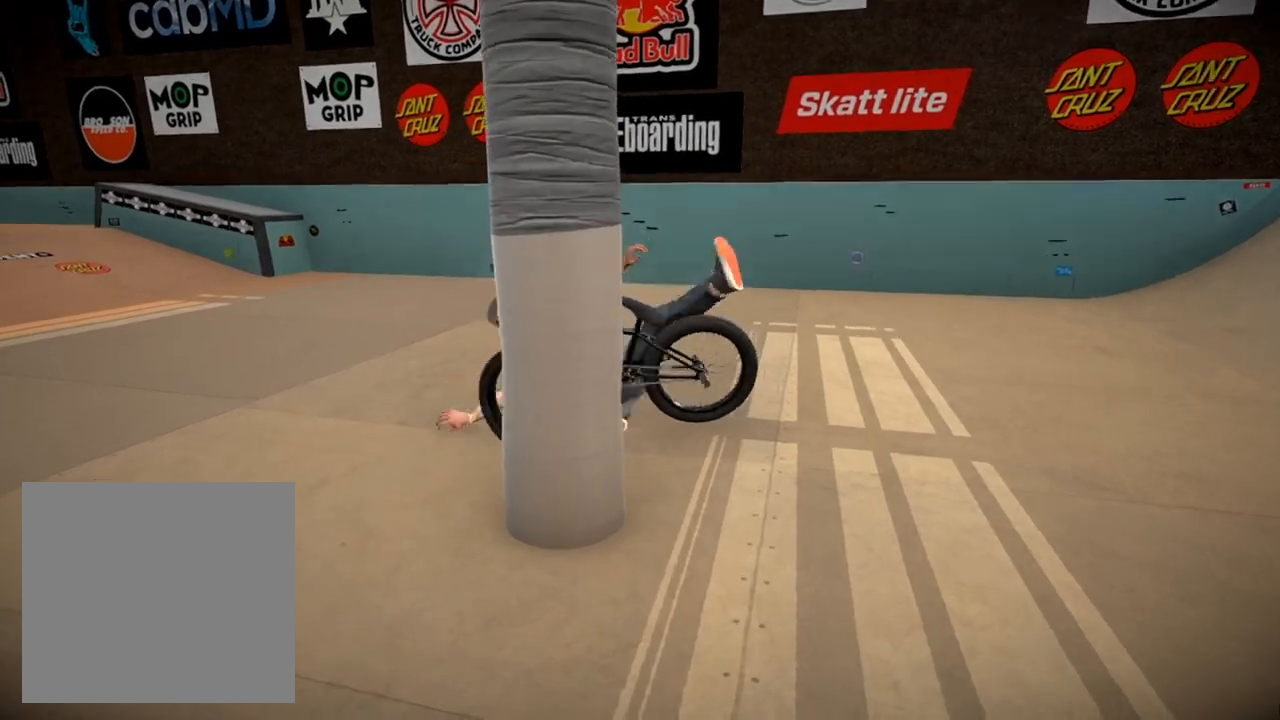
{"buttons": [], "left_stick": "center", "right_stick": "center", "events": []}
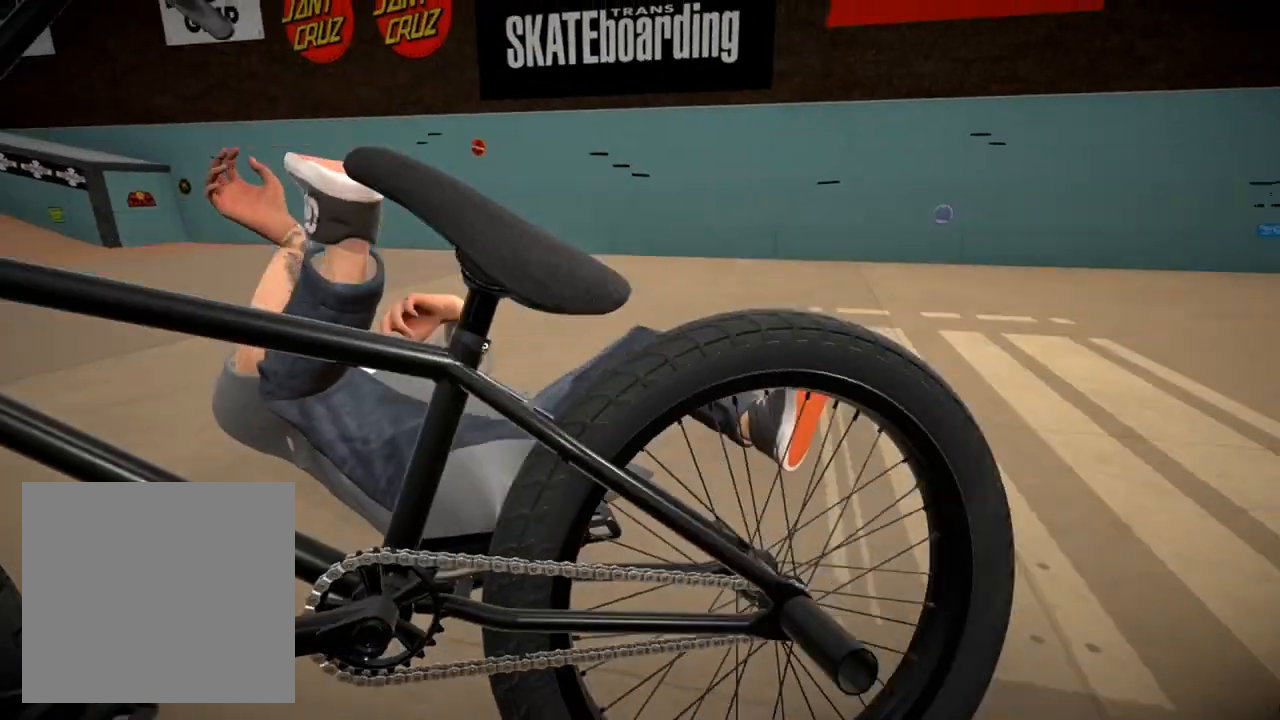
{"buttons": ["A"], "left_stick": "center", "right_stick": "center", "events": [[451, "A", "down"]]}
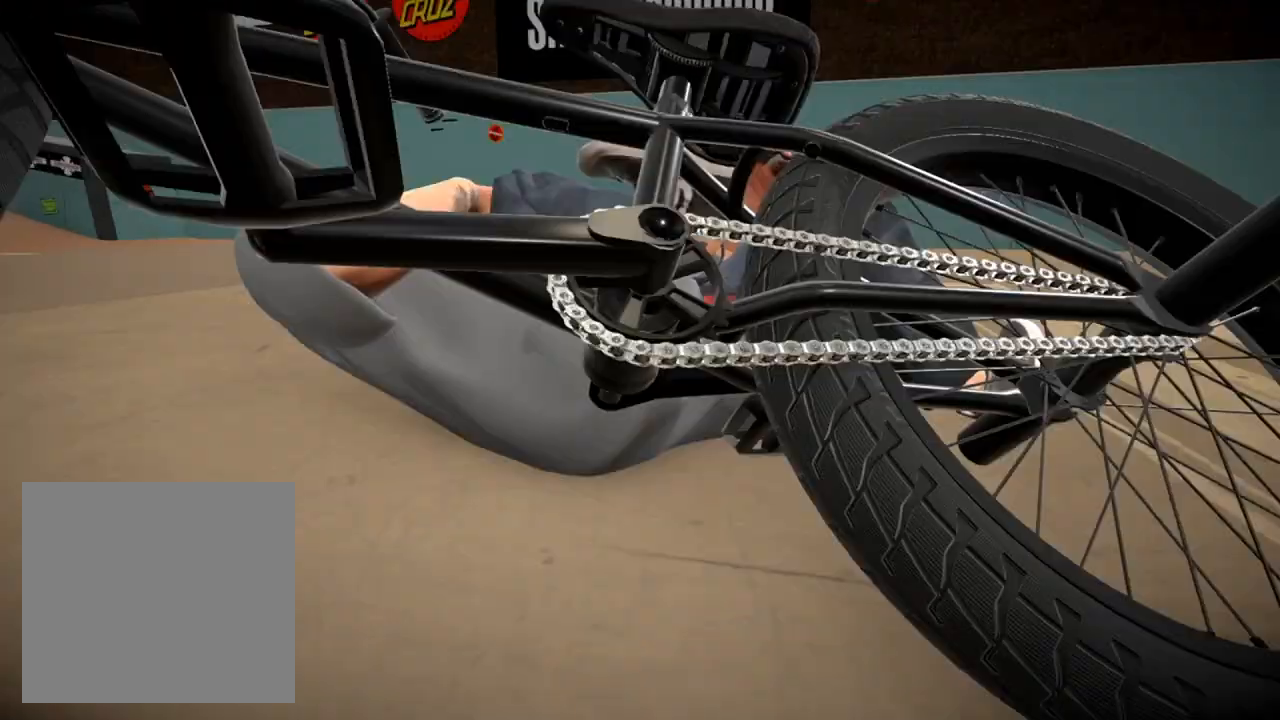
{"buttons": [], "left_stick": "center", "right_stick": "center", "events": [[33, "A", "up"], [317, "A", "down"], [450, "A", "up"]]}
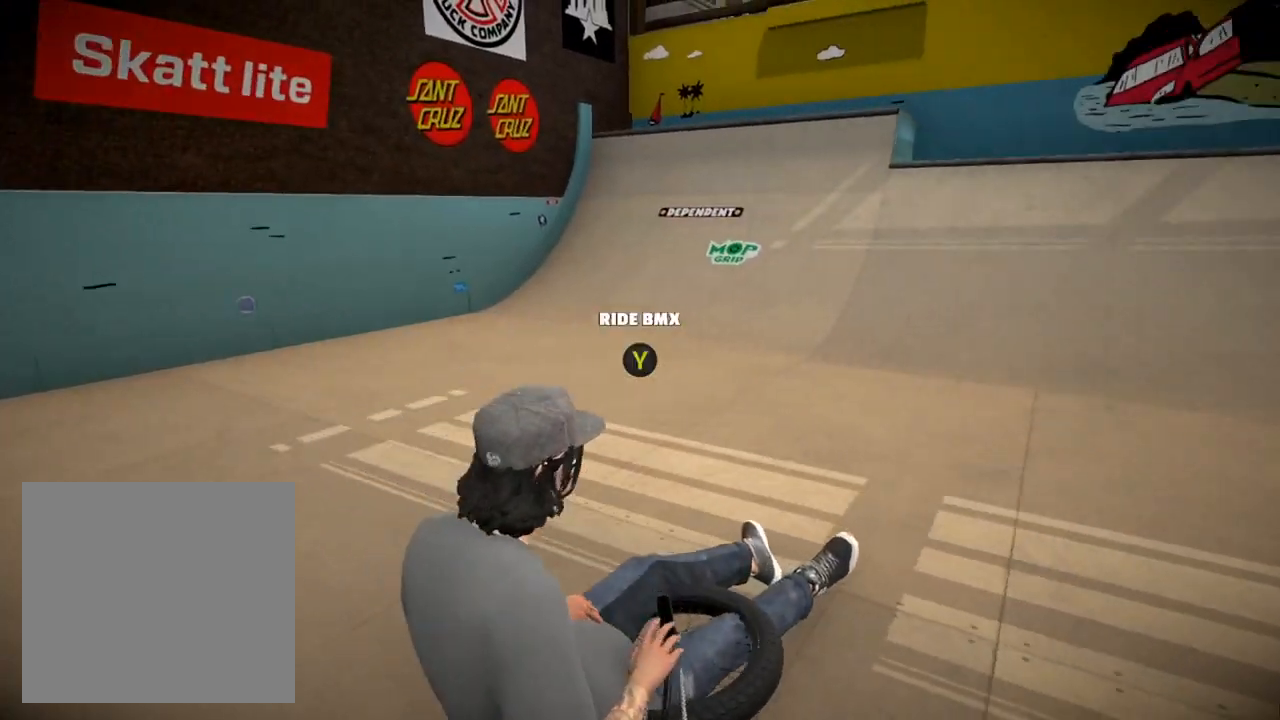
{"buttons": [], "left_stick": "up-left", "right_stick": "center", "events": [[34, "A", "down"], [150, "A", "up"], [351, "left_stick", "up-left"]]}
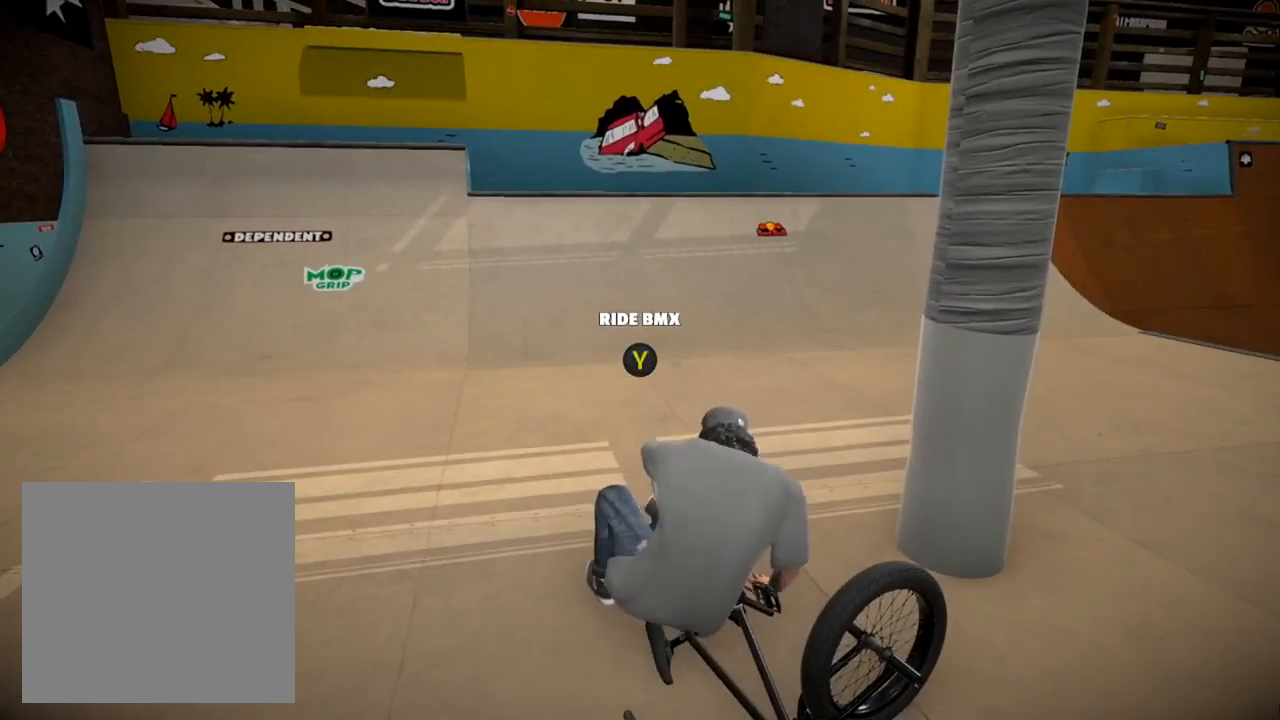
{"buttons": [], "left_stick": "up", "right_stick": "left", "events": [[16, "right_stick", "left"], [300, "left_stick", "up"]]}
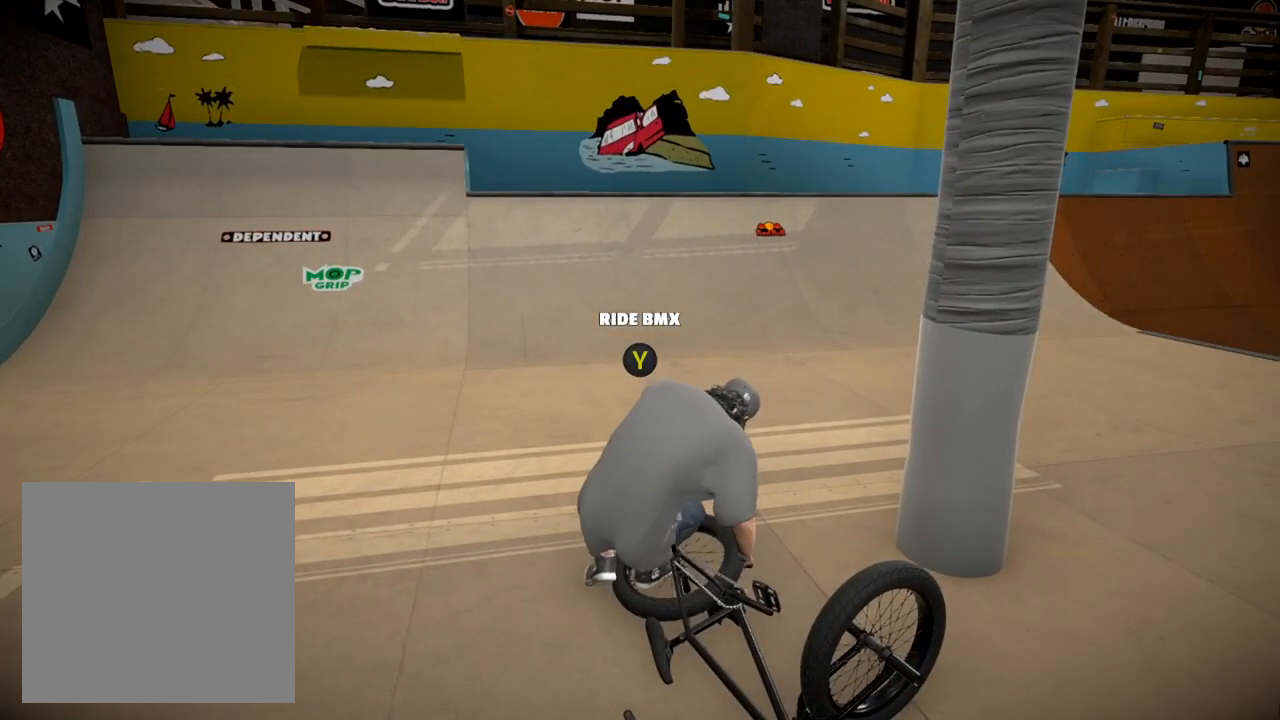
{"buttons": [], "left_stick": "up", "right_stick": "left", "events": []}
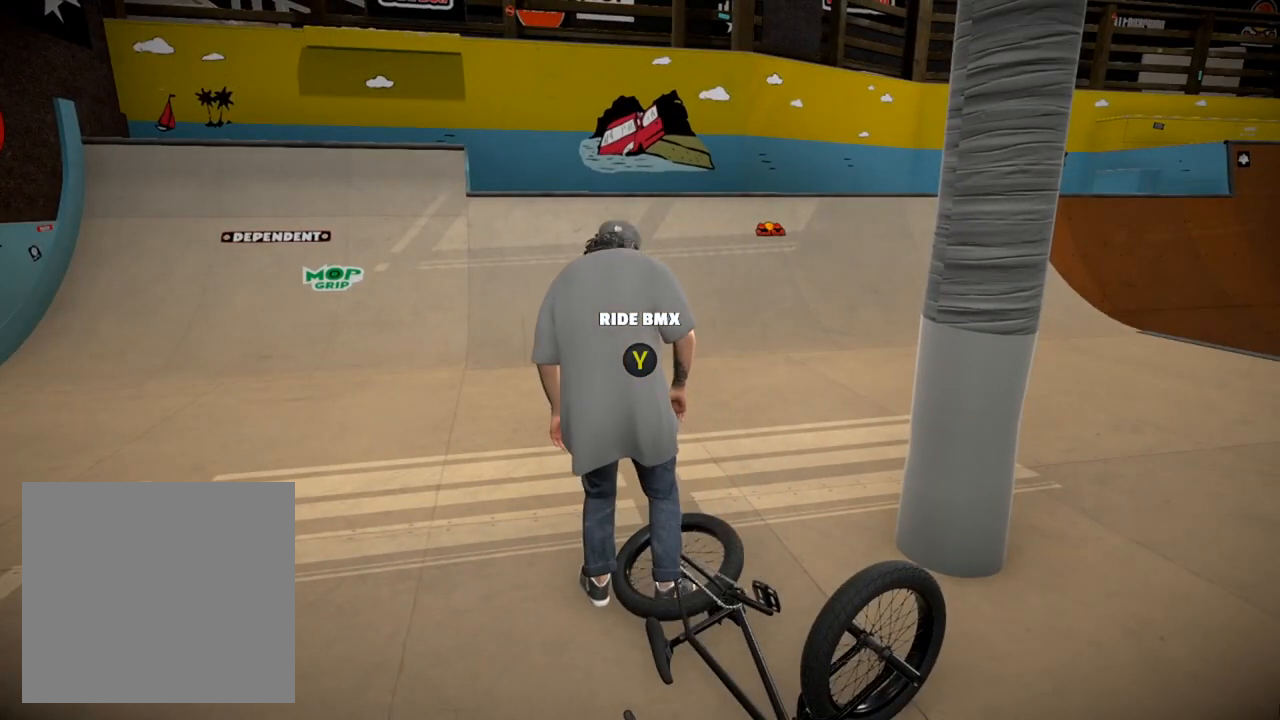
{"buttons": [], "left_stick": "up", "right_stick": "left", "events": []}
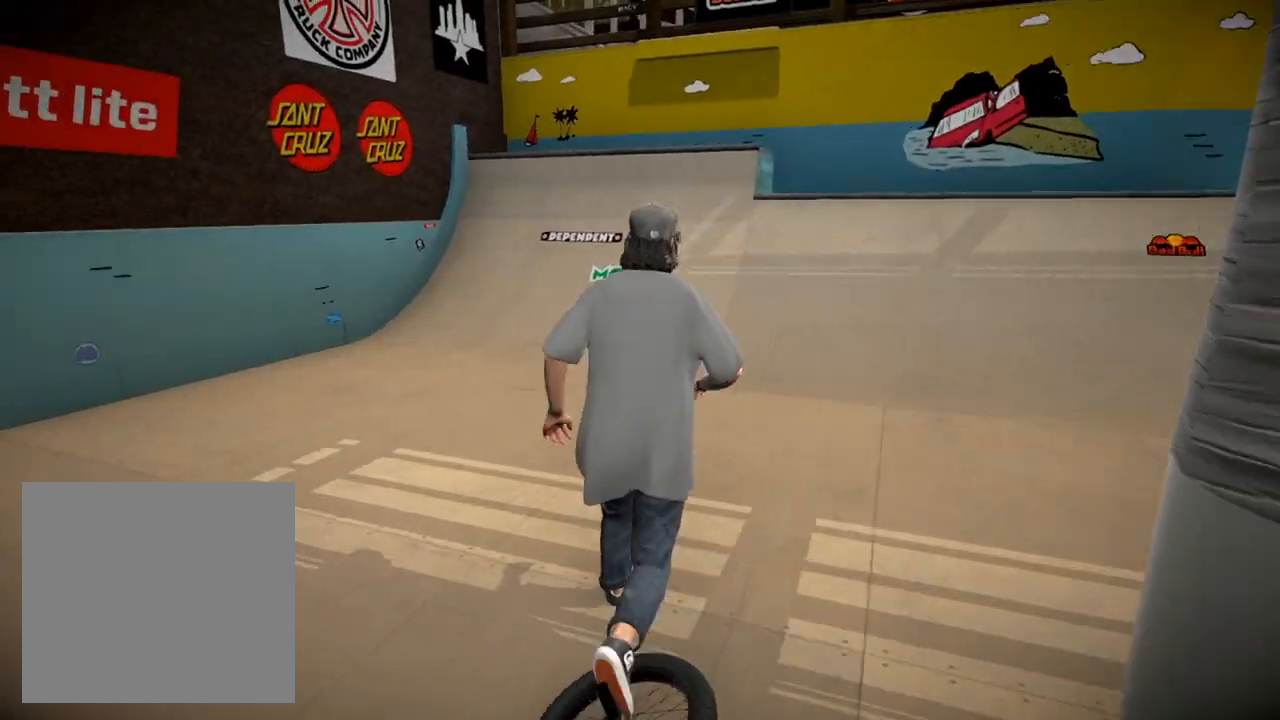
{"buttons": [], "left_stick": "center", "right_stick": "left", "events": [[317, "left_stick", "up-right"], [501, "left_stick", "center"]]}
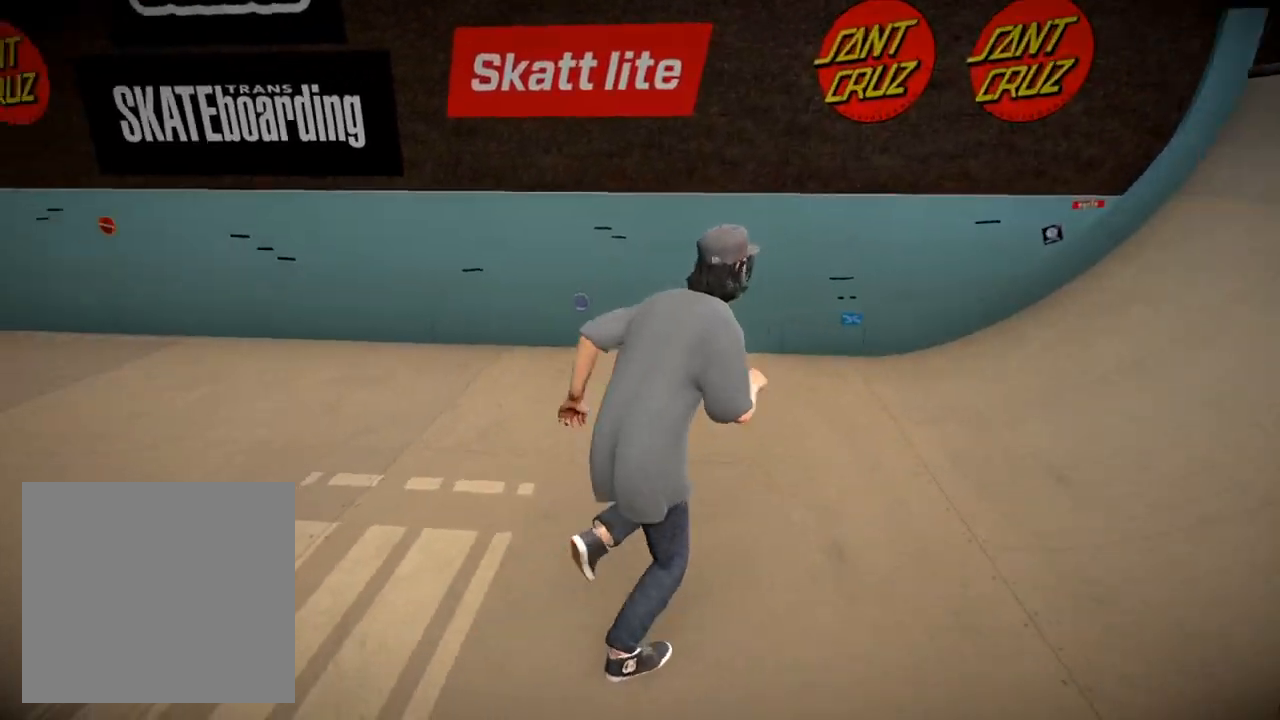
{"buttons": [], "left_stick": "center", "right_stick": "center", "events": [[66, "left_stick", "up-left"], [183, "right_stick", "center"], [333, "left_stick", "center"]]}
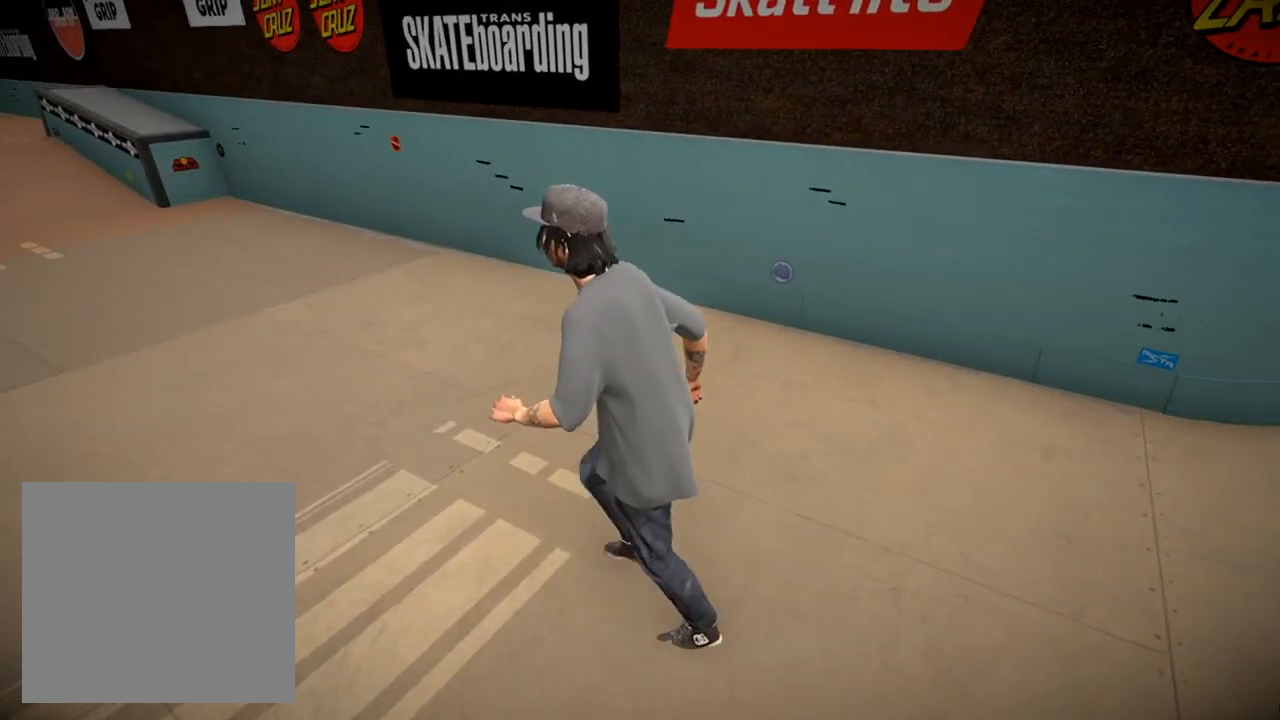
{"buttons": ["A"], "left_stick": "up-right", "right_stick": "center", "events": [[17, "DPAD_UP", "down"], [134, "DPAD_UP", "up"], [317, "DPAD_DOWN", "down"], [417, "DPAD_DOWN", "up"], [451, "A", "down"], [451, "left_stick", "up-right"]]}
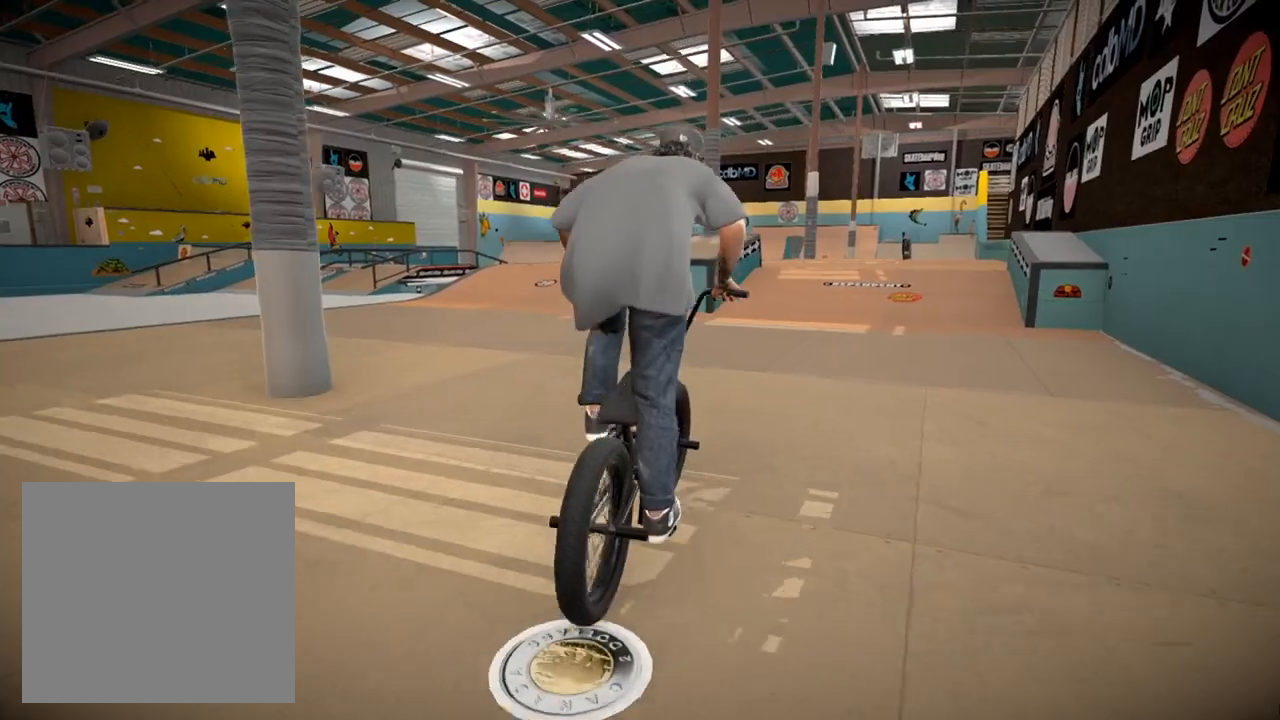
{"buttons": [], "left_stick": "up", "right_stick": "center", "events": [[16, "A", "up"], [150, "left_stick", "up"], [183, "A", "down"], [300, "A", "up"], [400, "A", "down"], [500, "A", "up"]]}
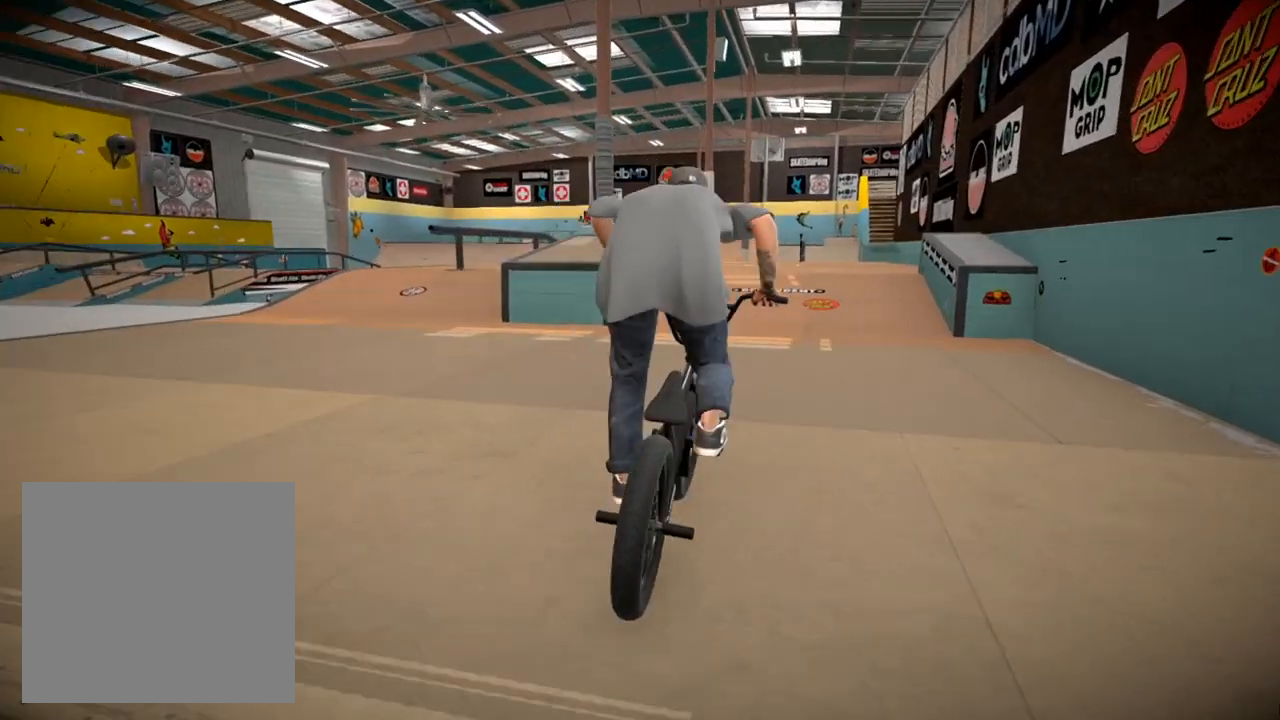
{"buttons": ["A"], "left_stick": "up", "right_stick": "center", "events": [[100, "A", "down"], [200, "A", "up"], [284, "A", "down"], [384, "A", "up"], [501, "A", "down"]]}
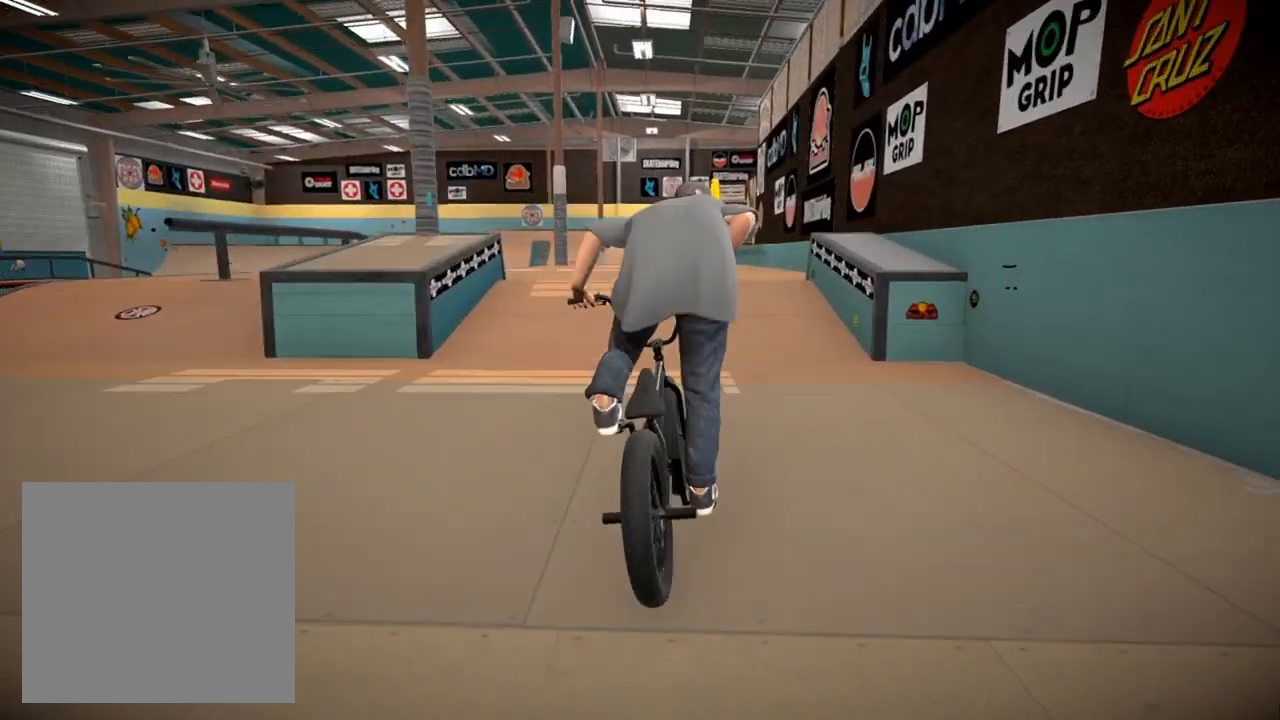
{"buttons": [], "left_stick": "center", "right_stick": "center", "events": [[100, "A", "up"], [217, "left_stick", "center"]]}
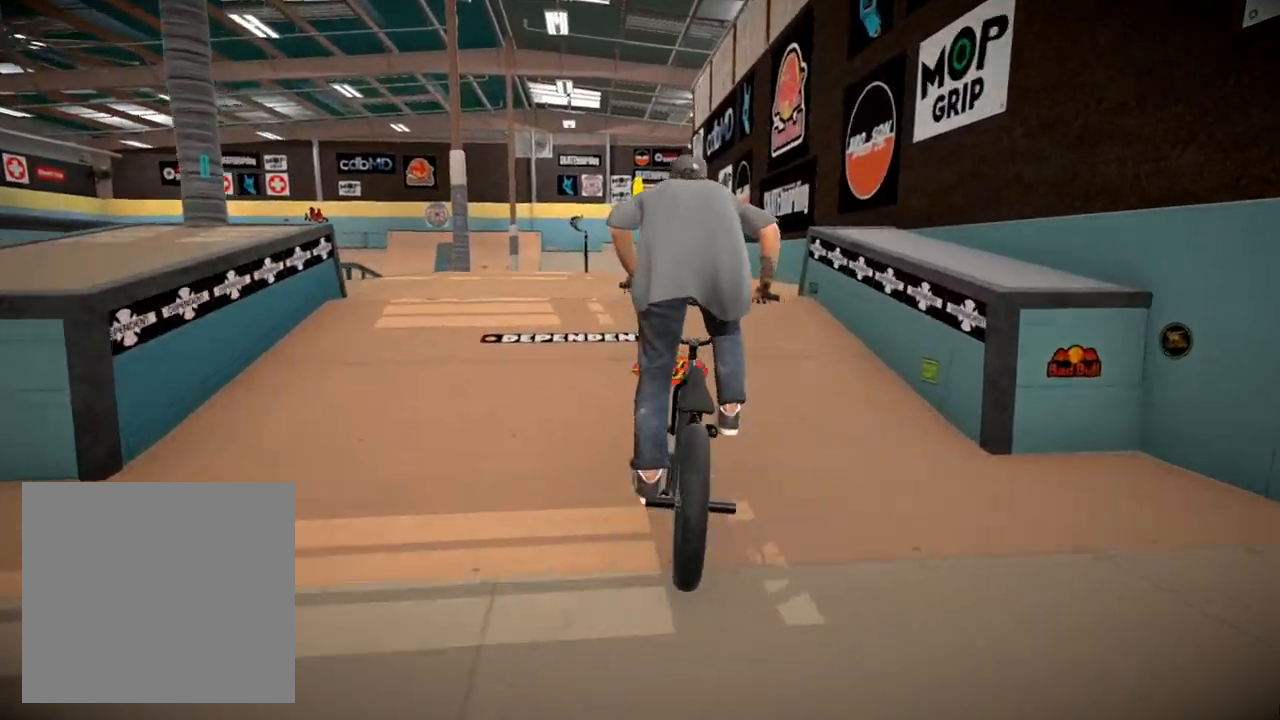
{"buttons": [], "left_stick": "center", "right_stick": "center", "events": [[100, "left_stick", "left"], [234, "left_stick", "center"]]}
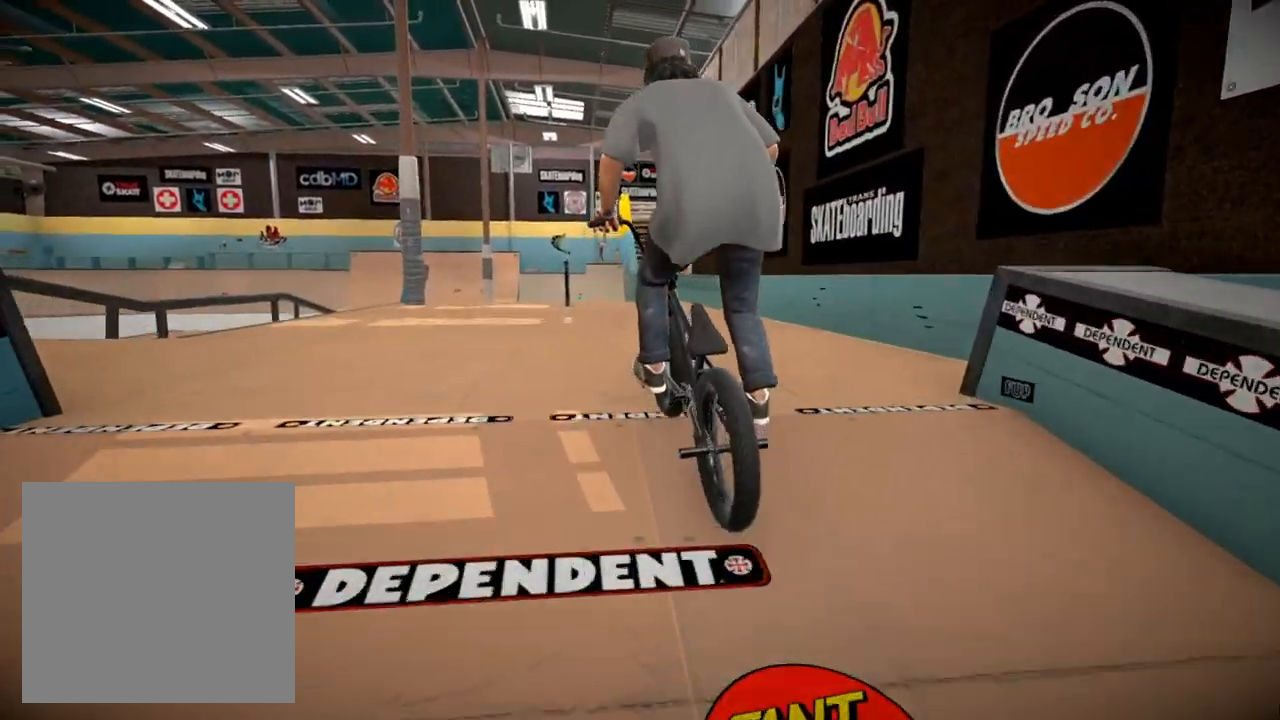
{"buttons": ["L2", "R2"], "left_stick": "center", "right_stick": "down", "events": [[183, "right_stick", "down"], [200, "R2", "down"], [233, "left_stick", "right"], [267, "L2", "down"], [350, "left_stick", "center"]]}
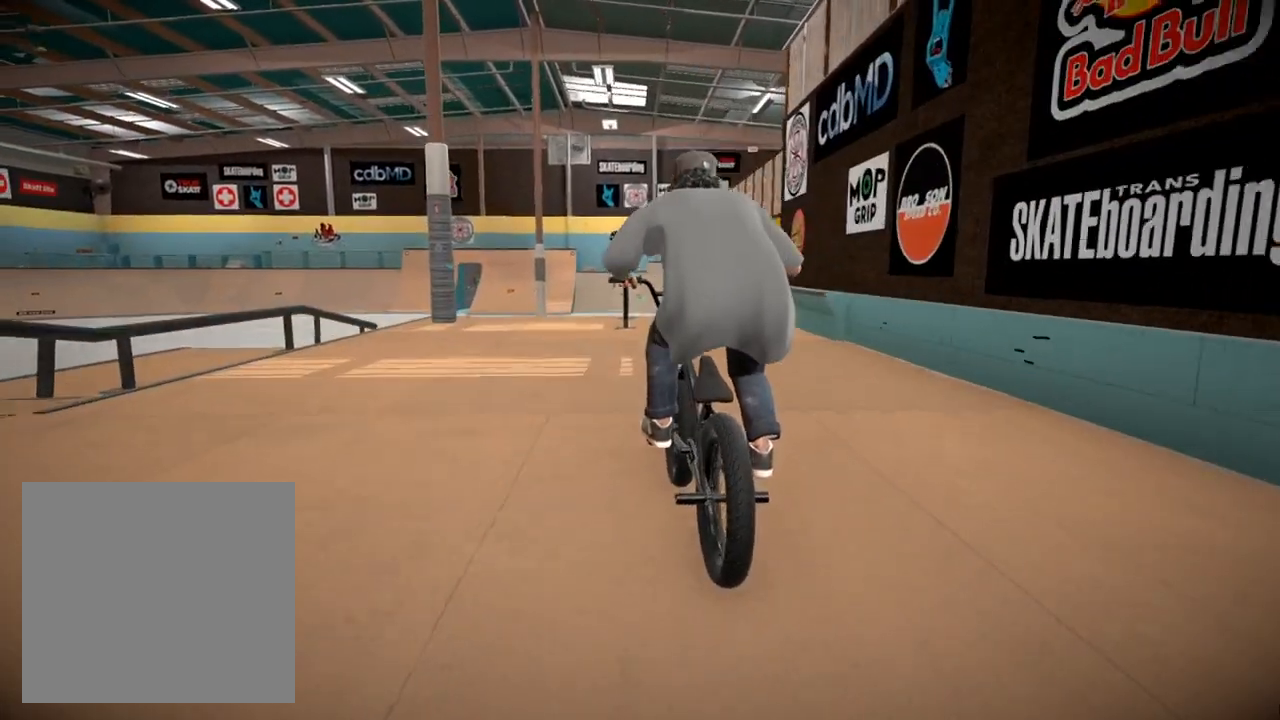
{"buttons": ["L2", "R2"], "left_stick": "right", "right_stick": "down", "events": [[467, "left_stick", "right"]]}
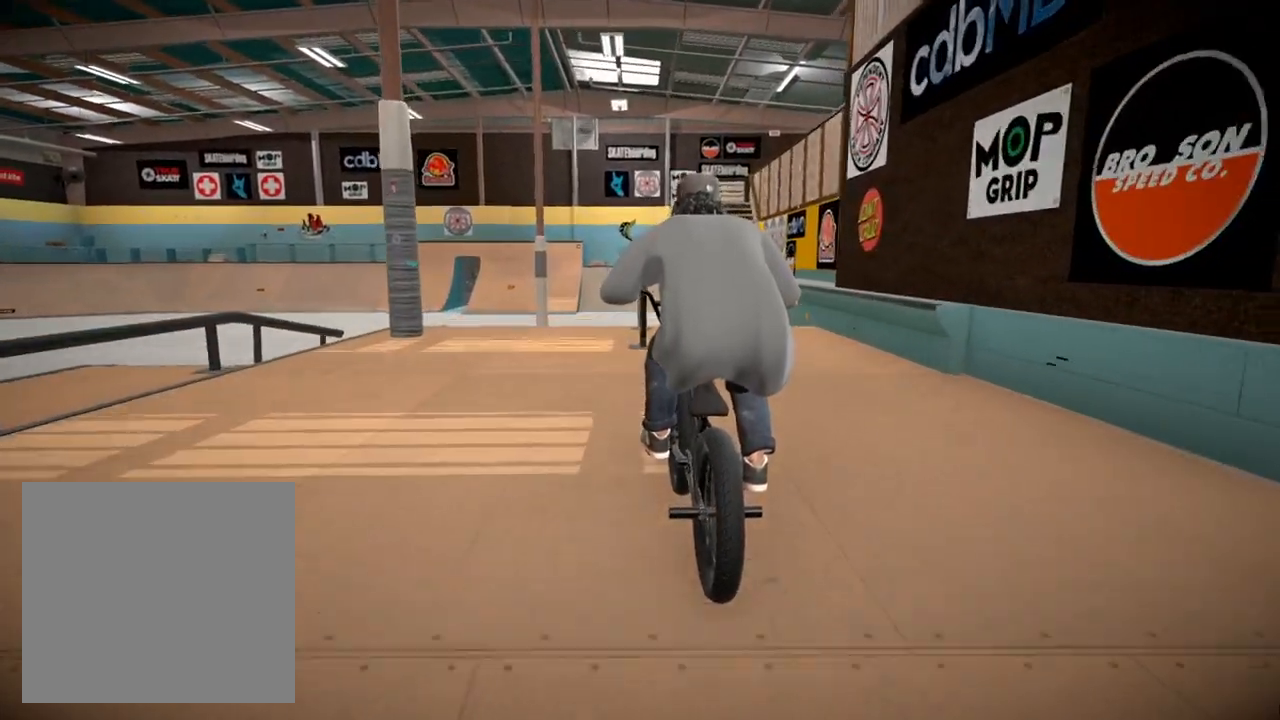
{"buttons": ["L2", "R2"], "left_stick": "center", "right_stick": "up", "events": [[50, "left_stick", "center"], [250, "right_stick", "up"]]}